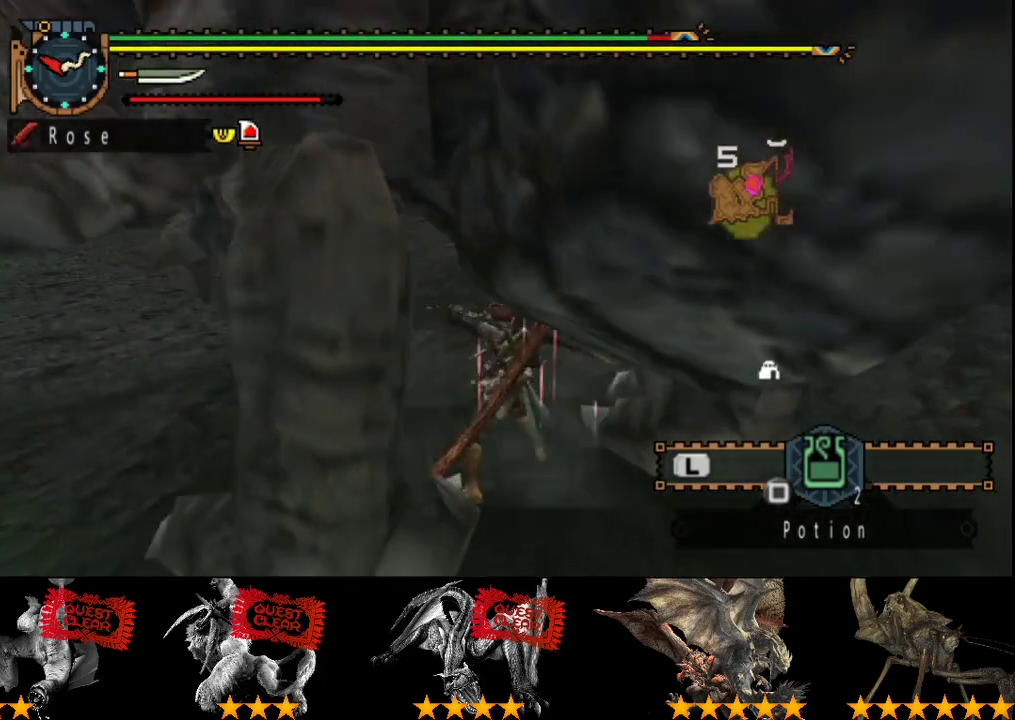
Gameplay with a controller (PlayStation layout); each line is a JSON object with the inputs held at the frame after it. "events" lists button and stick changes between this image and that frame as [ms after this image, input, new state], when the widget could be followed in between. Not read: L3 R3.
{"buttons": ["CIRCLE", "TRIANGLE"], "left_stick": "center", "right_stick": "center", "events": [[50, "CIRCLE", "down"], [50, "TRIANGLE", "down"], [150, "CIRCLE", "up"], [150, "TRIANGLE", "up"], [217, "CIRCLE", "down"], [217, "TRIANGLE", "down"], [317, "CIRCLE", "up"], [317, "TRIANGLE", "up"], [383, "CIRCLE", "down"], [383, "TRIANGLE", "down"]]}
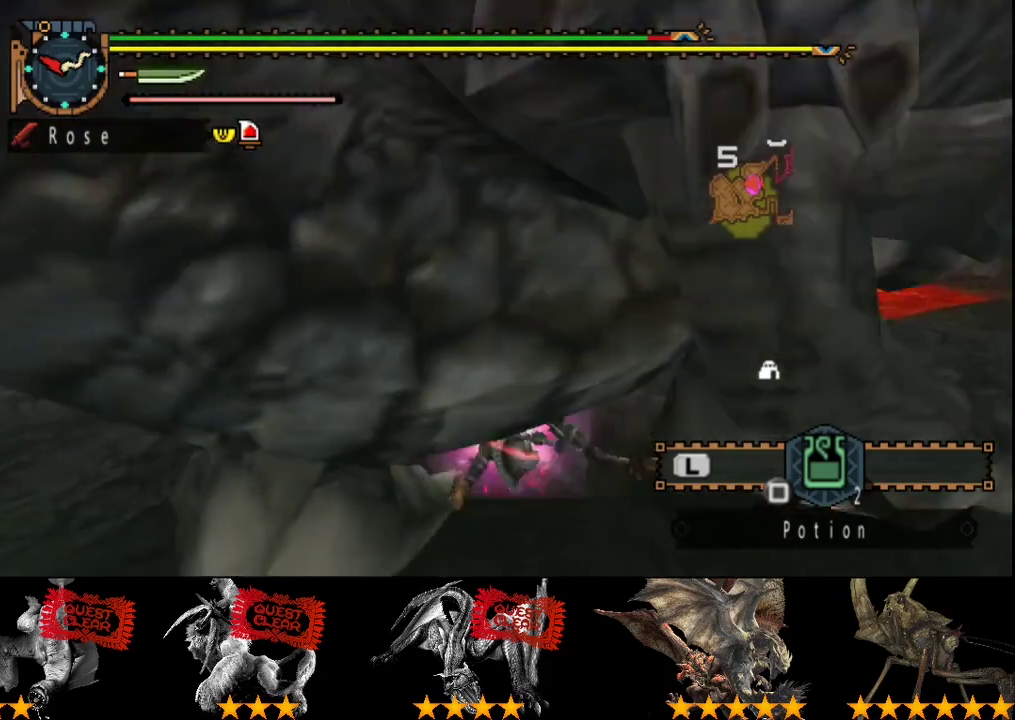
{"buttons": [], "left_stick": "center", "right_stick": "center", "events": [[17, "CIRCLE", "up"], [17, "TRIANGLE", "up"], [317, "R2", "down"], [450, "R2", "up"]]}
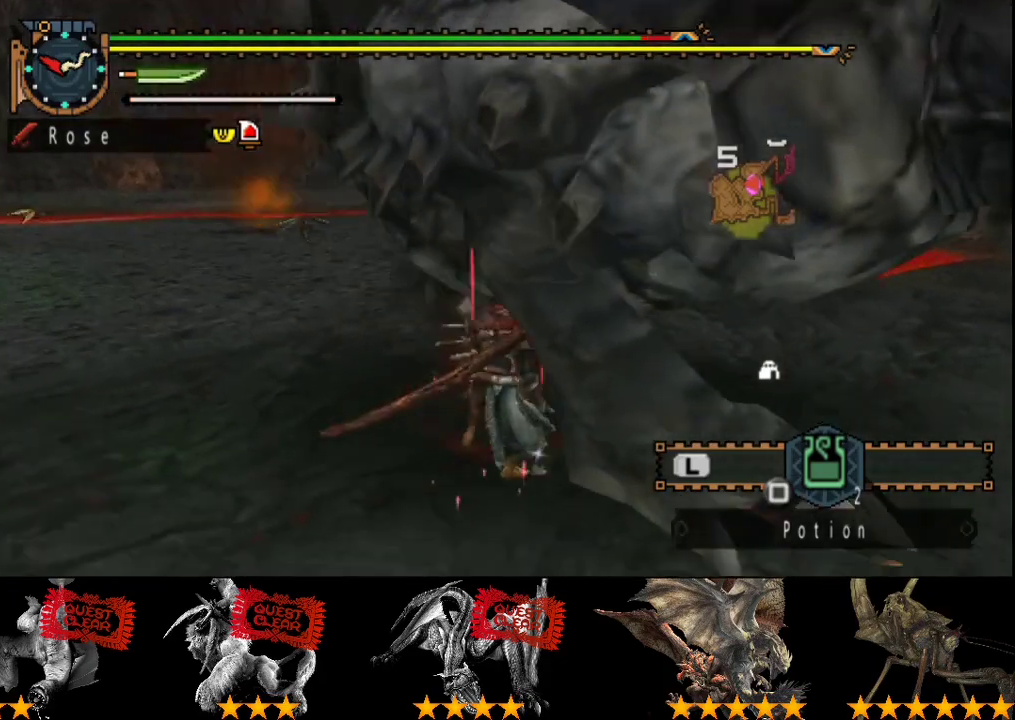
{"buttons": [], "left_stick": "right", "right_stick": "center", "events": [[33, "R2", "down"], [133, "R2", "up"], [200, "R2", "down"], [233, "left_stick", "right"], [267, "R2", "up"], [367, "R2", "down"], [467, "R2", "up"]]}
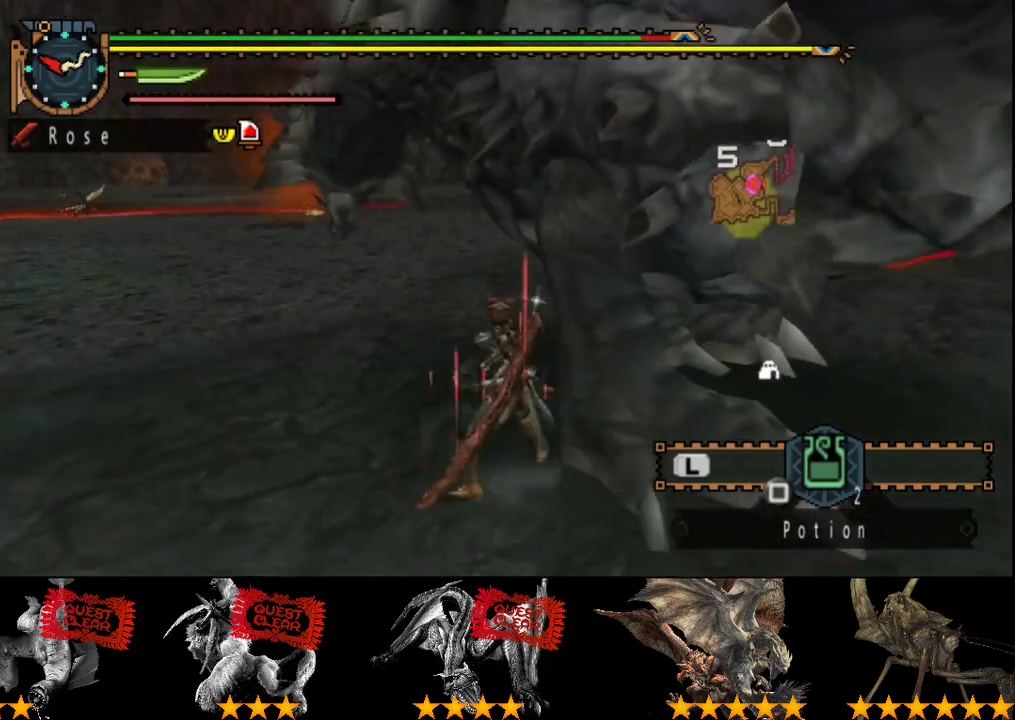
{"buttons": [], "left_stick": "right", "right_stick": "right", "events": [[33, "R2", "down"], [133, "R2", "up"], [233, "R2", "down"], [300, "R2", "up"], [400, "R2", "down"], [433, "right_stick", "right"], [500, "R2", "up"]]}
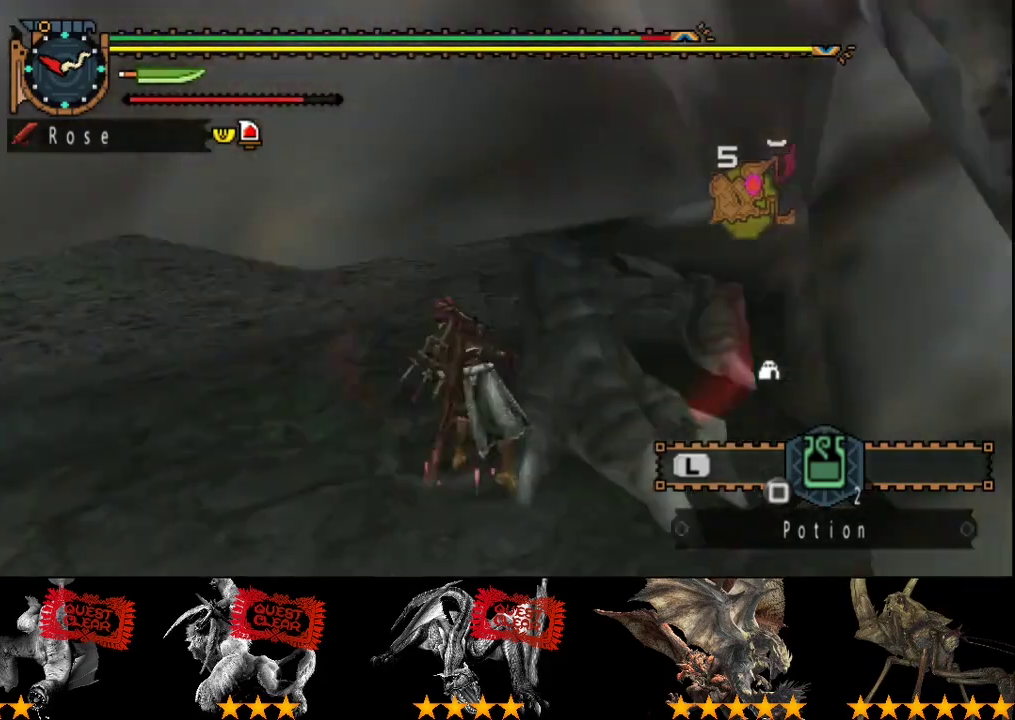
{"buttons": ["R2"], "left_stick": "up-left", "right_stick": "right", "events": [[67, "left_stick", "center"], [67, "right_stick", "center"], [100, "R2", "down"], [200, "R2", "up"], [300, "R2", "down"], [383, "R2", "up"], [417, "left_stick", "up-left"], [450, "R2", "down"], [483, "right_stick", "right"]]}
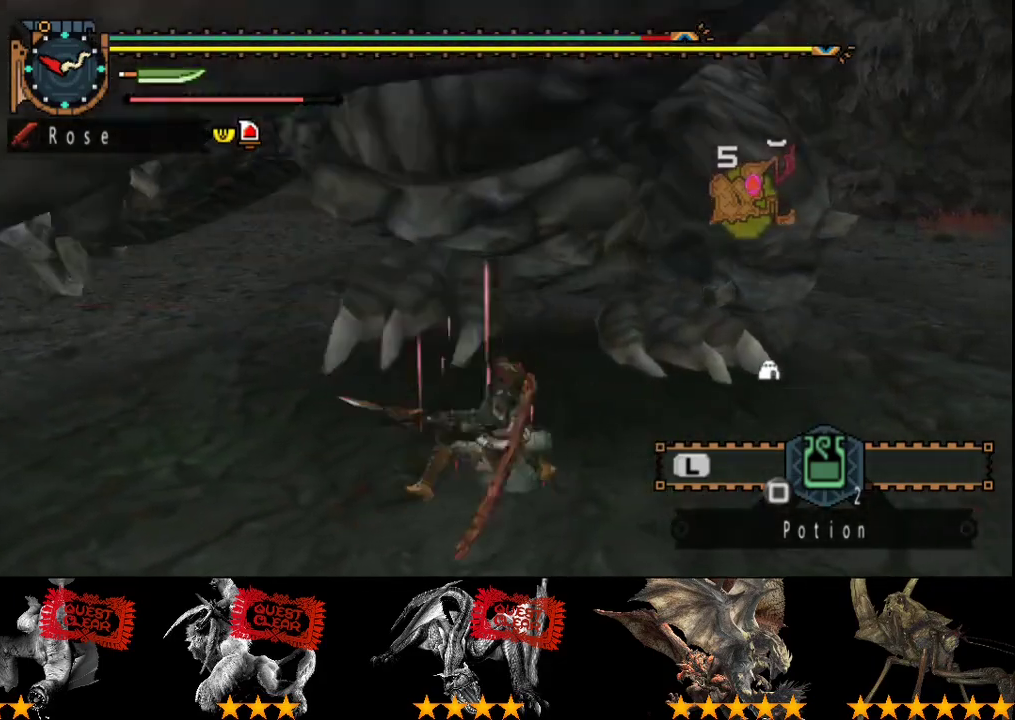
{"buttons": [], "left_stick": "left", "right_stick": "right", "events": [[50, "R2", "up"], [50, "left_stick", "up"], [117, "left_stick", "up-left"], [150, "R2", "down"], [217, "right_stick", "center"], [250, "R2", "up"], [317, "R2", "down"], [317, "left_stick", "left"], [417, "R2", "up"], [450, "right_stick", "right"]]}
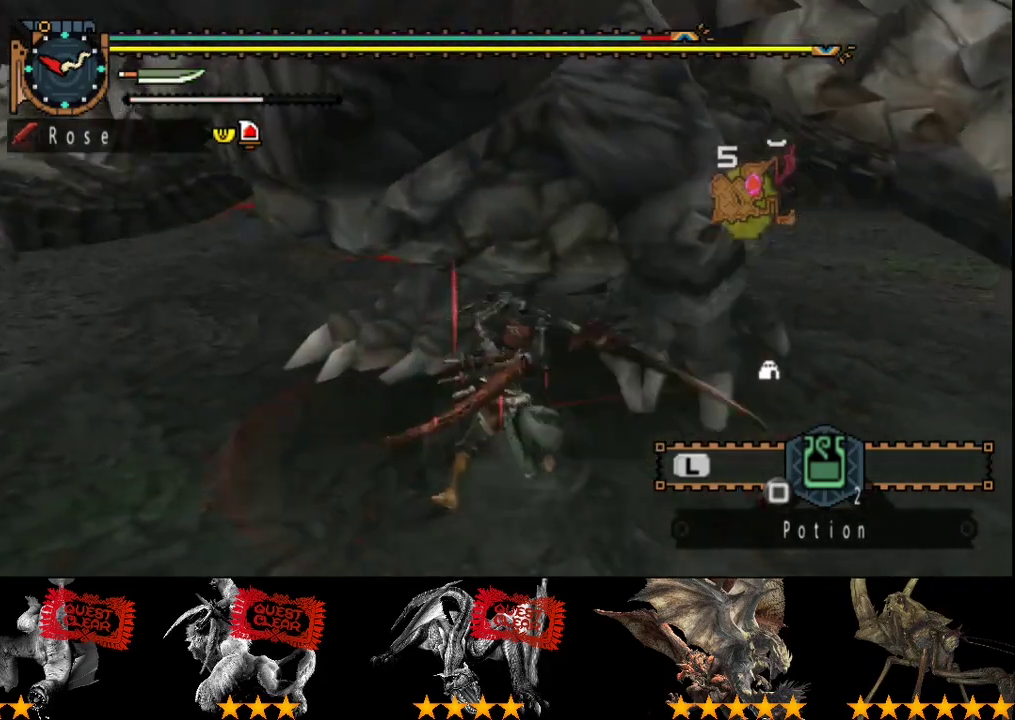
{"buttons": [], "left_stick": "left", "right_stick": "center", "events": [[17, "R2", "down"], [117, "R2", "up"], [117, "right_stick", "center"], [183, "R2", "down"], [300, "R2", "up"], [383, "R2", "down"], [467, "R2", "up"]]}
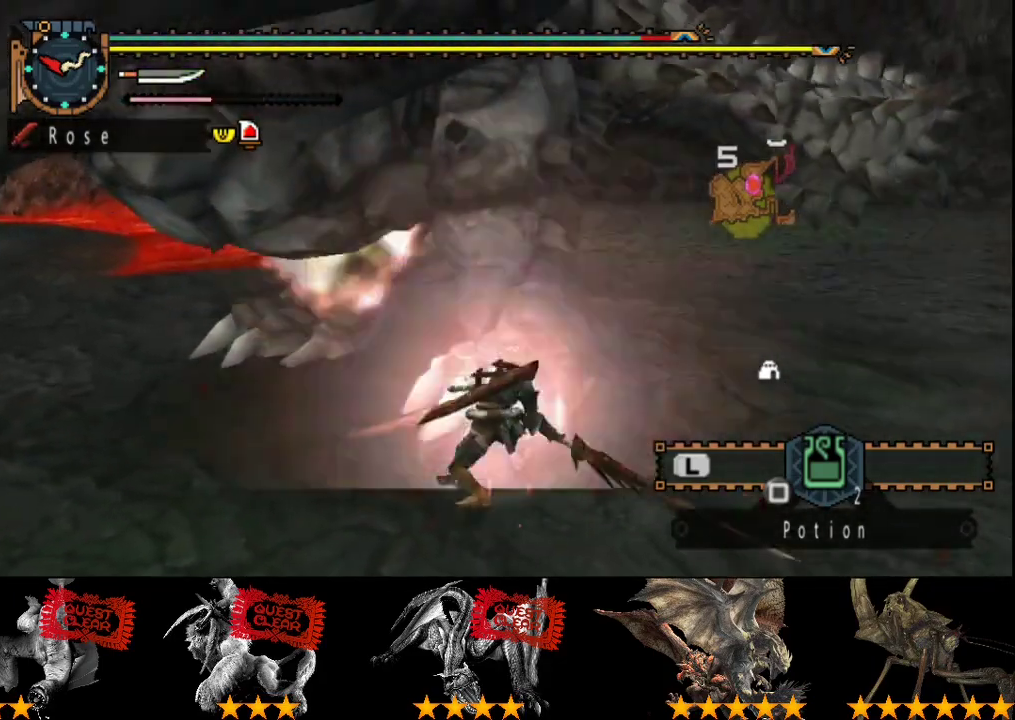
{"buttons": [], "left_stick": "left", "right_stick": "center", "events": [[33, "R2", "down"], [133, "R2", "up"], [233, "R2", "down"], [300, "R2", "up"], [400, "R2", "down"], [500, "R2", "up"]]}
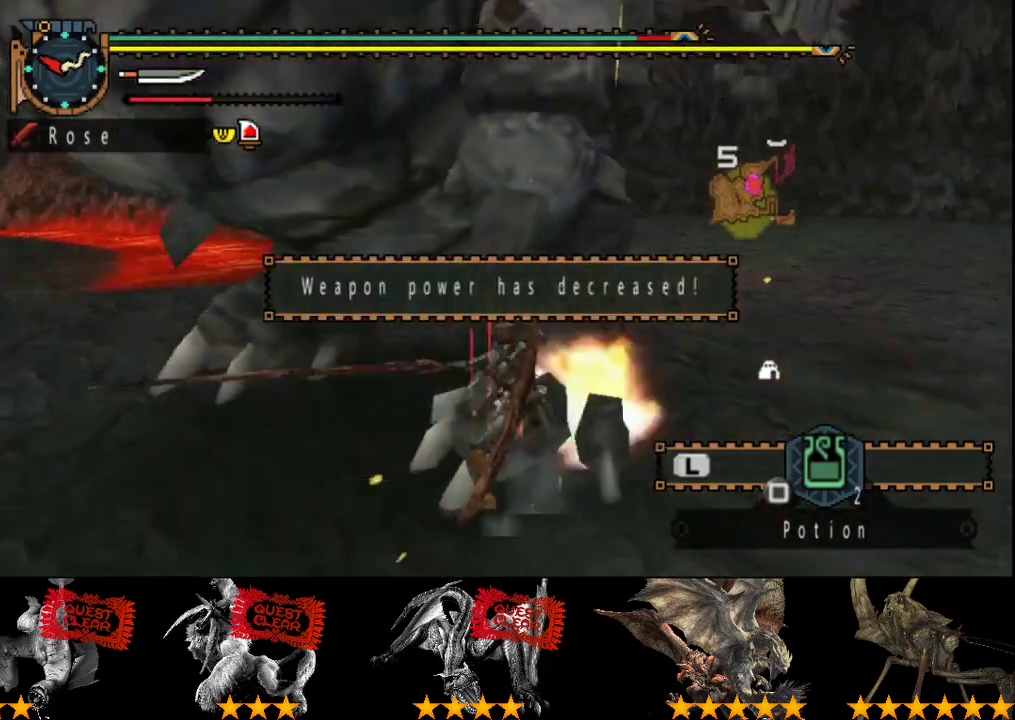
{"buttons": [], "left_stick": "center", "right_stick": "center", "events": [[100, "R2", "down"], [200, "R2", "up"], [267, "R2", "down"], [367, "R2", "up"], [367, "left_stick", "center"]]}
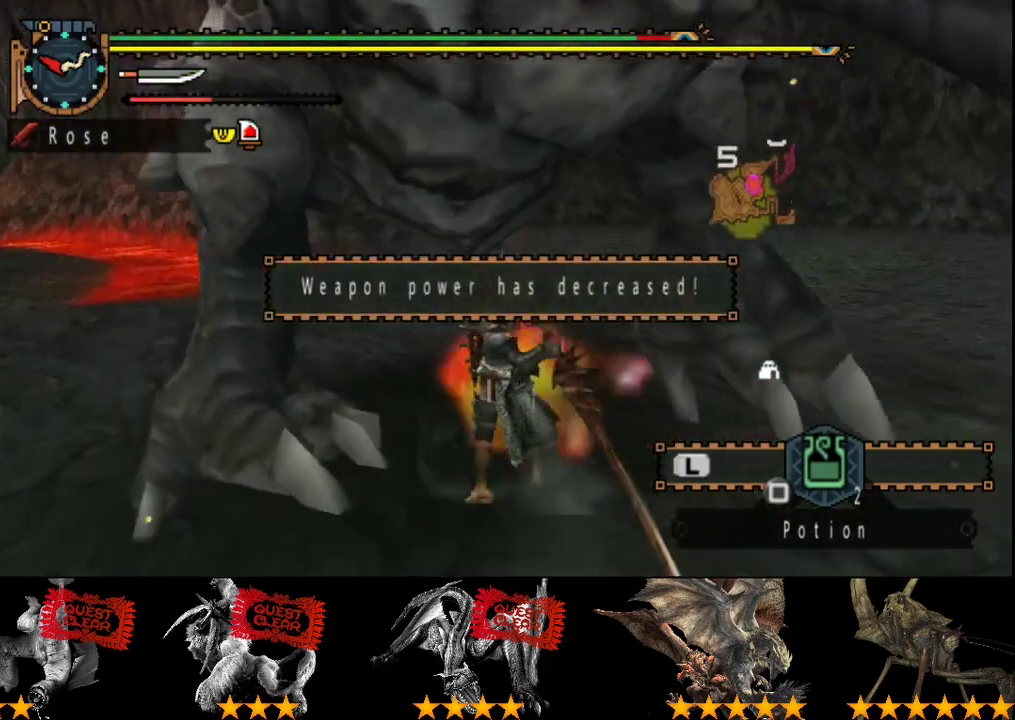
{"buttons": [], "left_stick": "center", "right_stick": "center", "events": []}
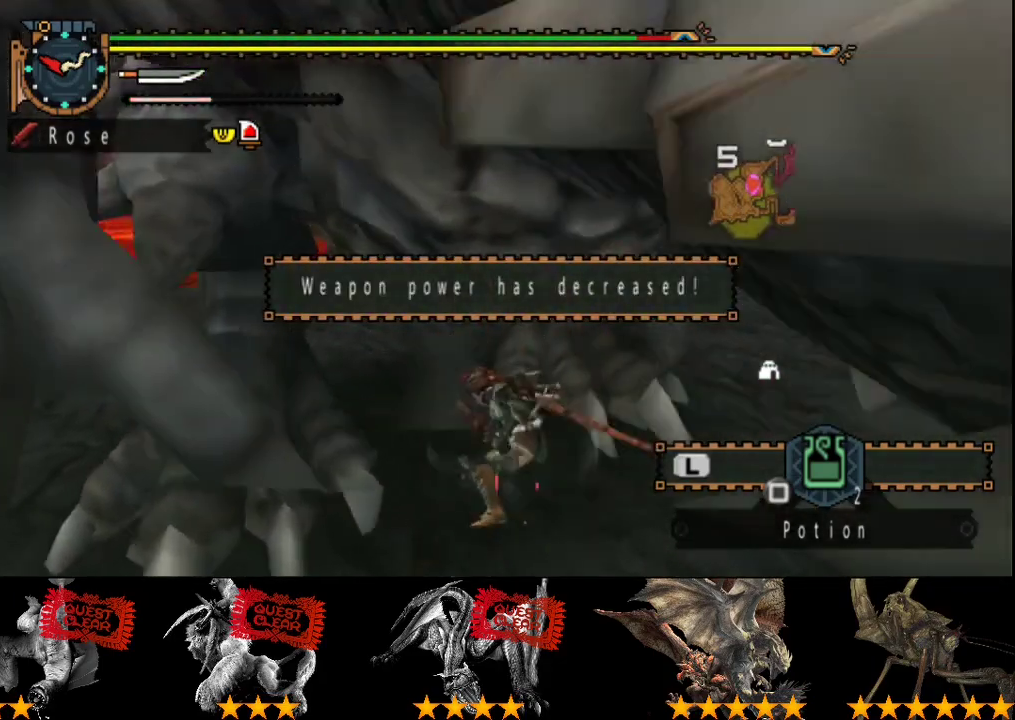
{"buttons": [], "left_stick": "up-left", "right_stick": "center", "events": [[383, "left_stick", "up-left"]]}
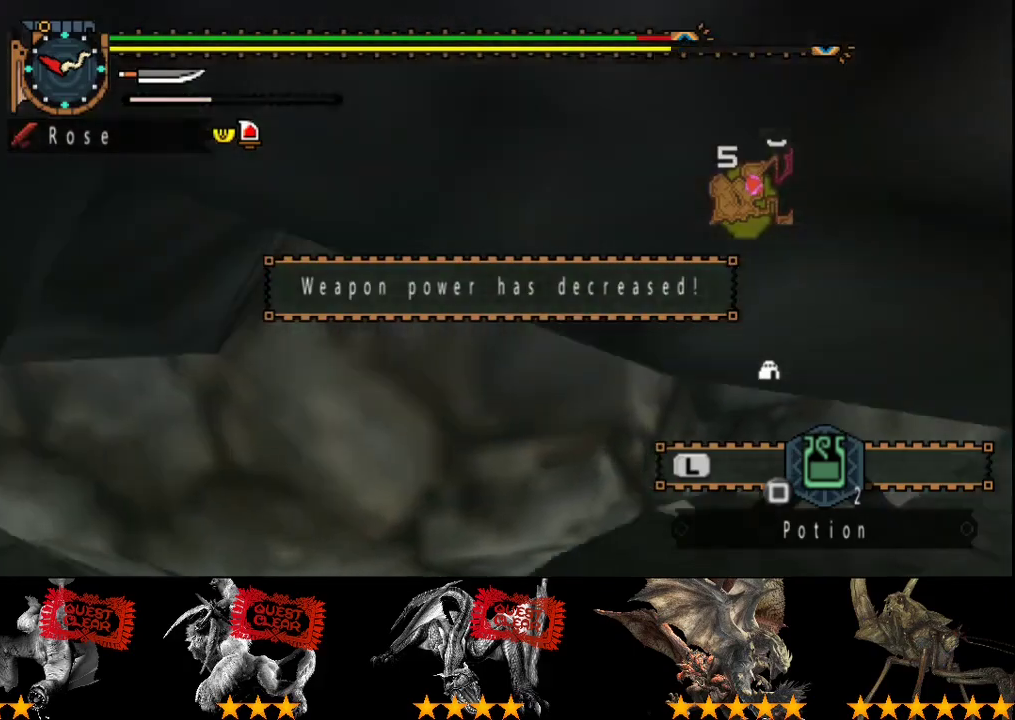
{"buttons": [], "left_stick": "up-left", "right_stick": "left", "events": [[17, "left_stick", "up"], [217, "left_stick", "up-left"], [350, "right_stick", "left"]]}
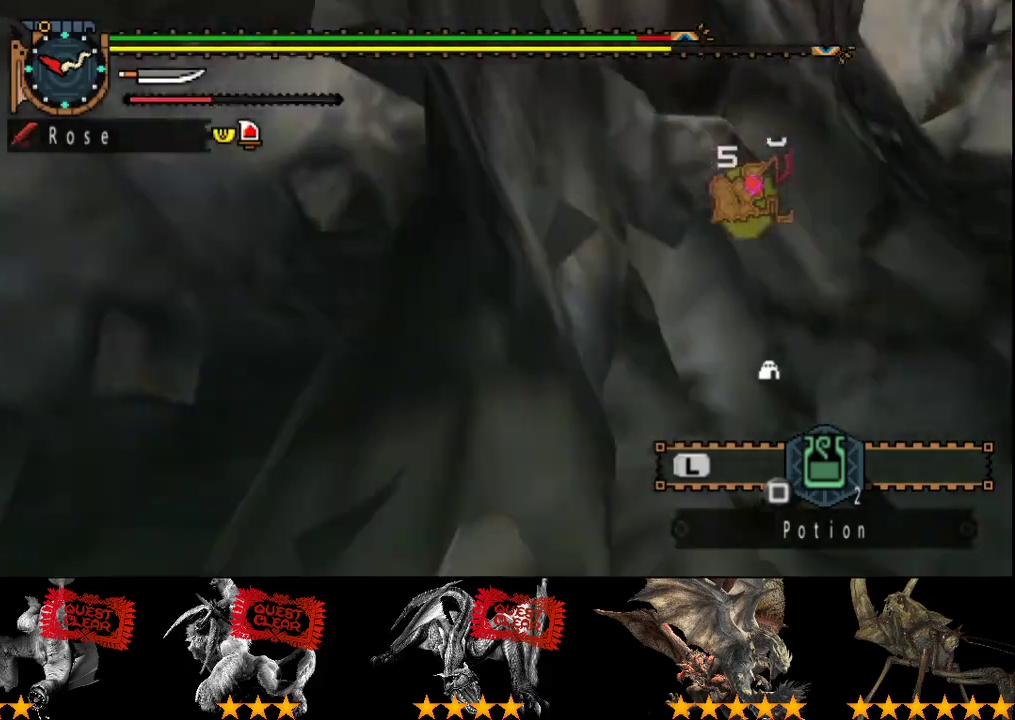
{"buttons": [], "left_stick": "up-left", "right_stick": "left", "events": []}
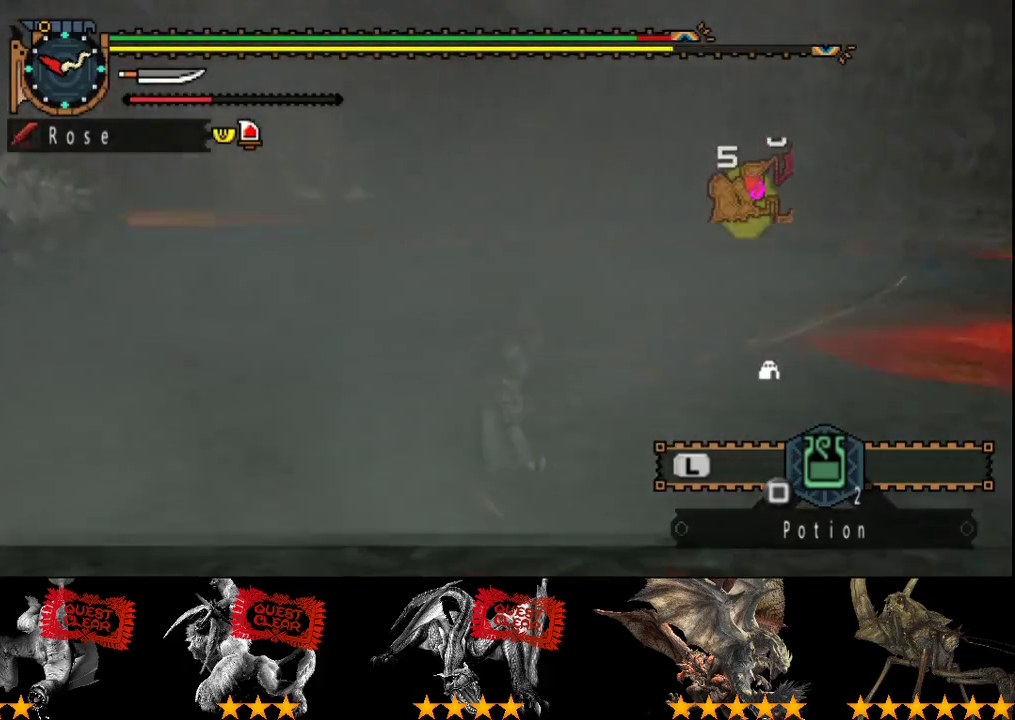
{"buttons": [], "left_stick": "up", "right_stick": "center", "events": [[67, "left_stick", "left"], [300, "left_stick", "up-left"], [300, "right_stick", "center"], [500, "left_stick", "up"]]}
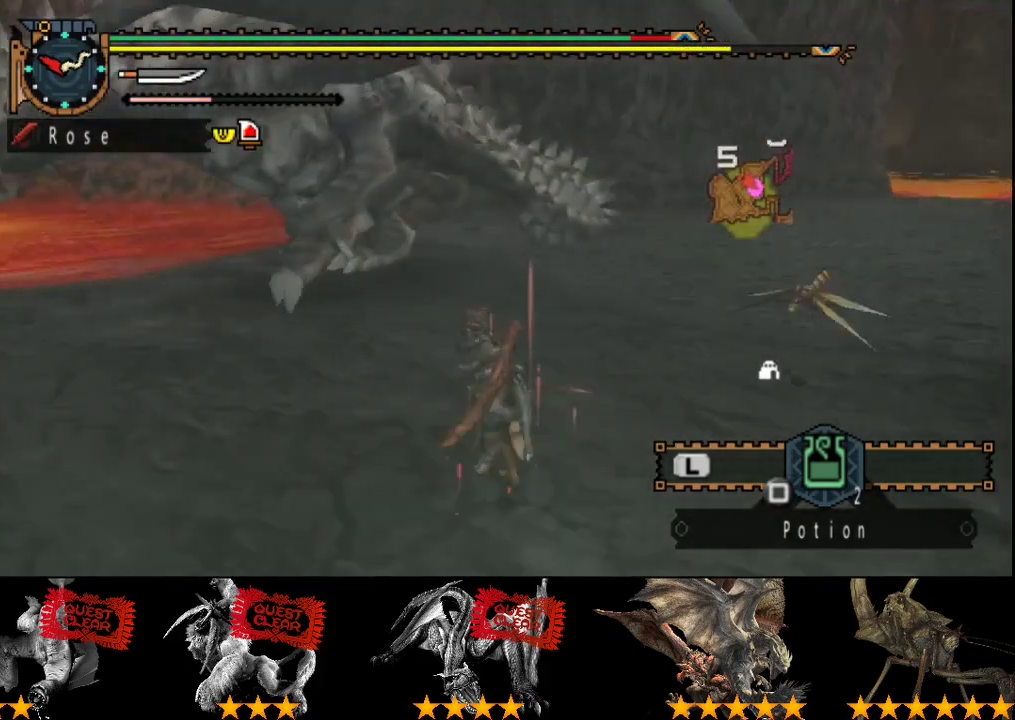
{"buttons": [], "left_stick": "up", "right_stick": "center", "events": []}
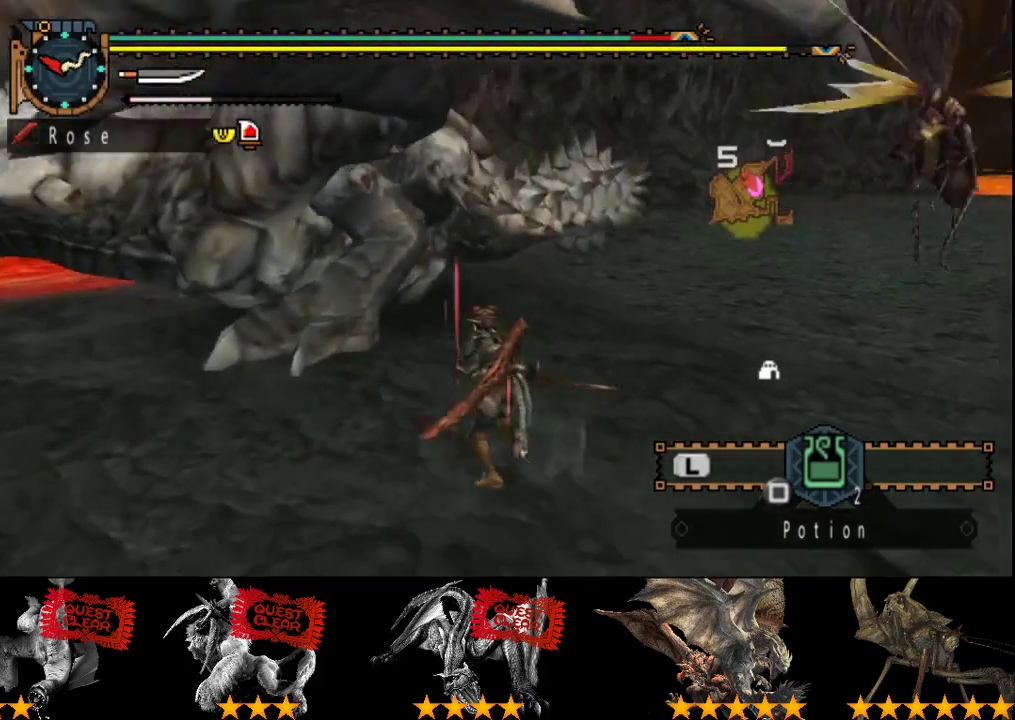
{"buttons": [], "left_stick": "up", "right_stick": "center", "events": [[283, "TRIANGLE", "down"], [417, "TRIANGLE", "up"]]}
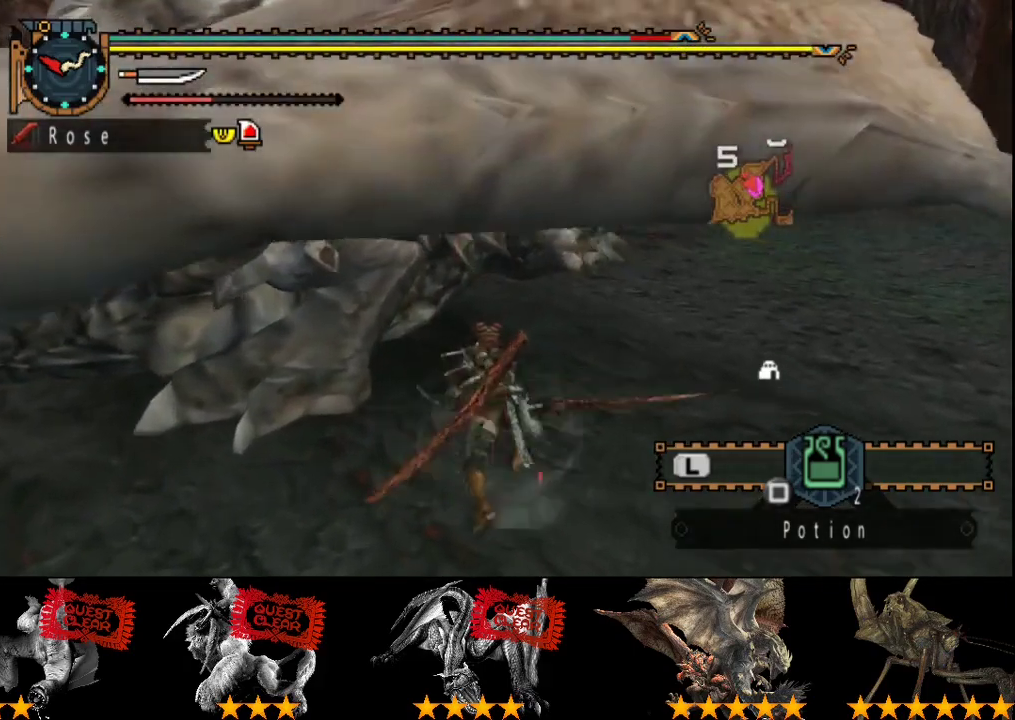
{"buttons": [], "left_stick": "center", "right_stick": "center", "events": [[117, "right_stick", "left"], [183, "left_stick", "center"], [217, "right_stick", "center"]]}
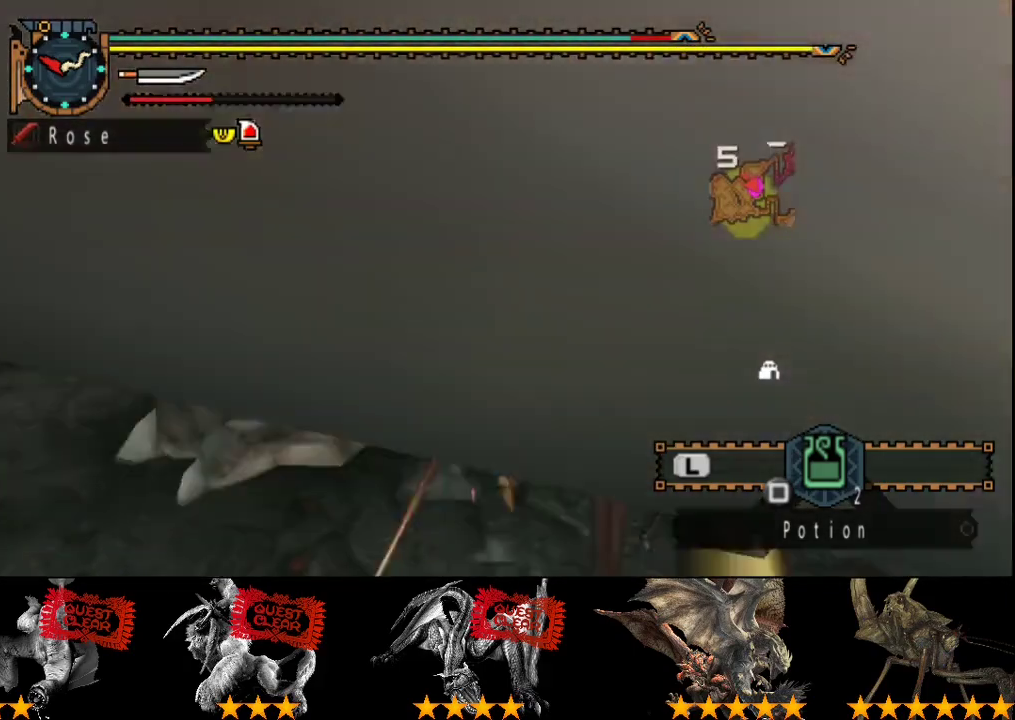
{"buttons": ["DPAD_LEFT"], "left_stick": "center", "right_stick": "center", "events": [[500, "DPAD_LEFT", "down"]]}
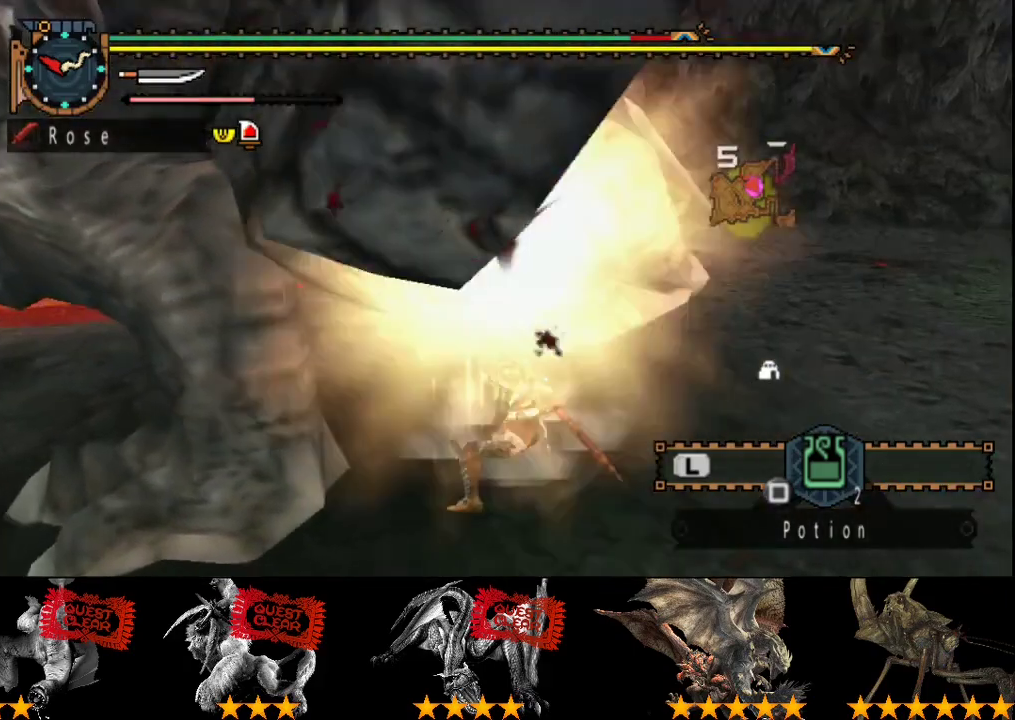
{"buttons": ["DPAD_LEFT"], "left_stick": "center", "right_stick": "center", "events": []}
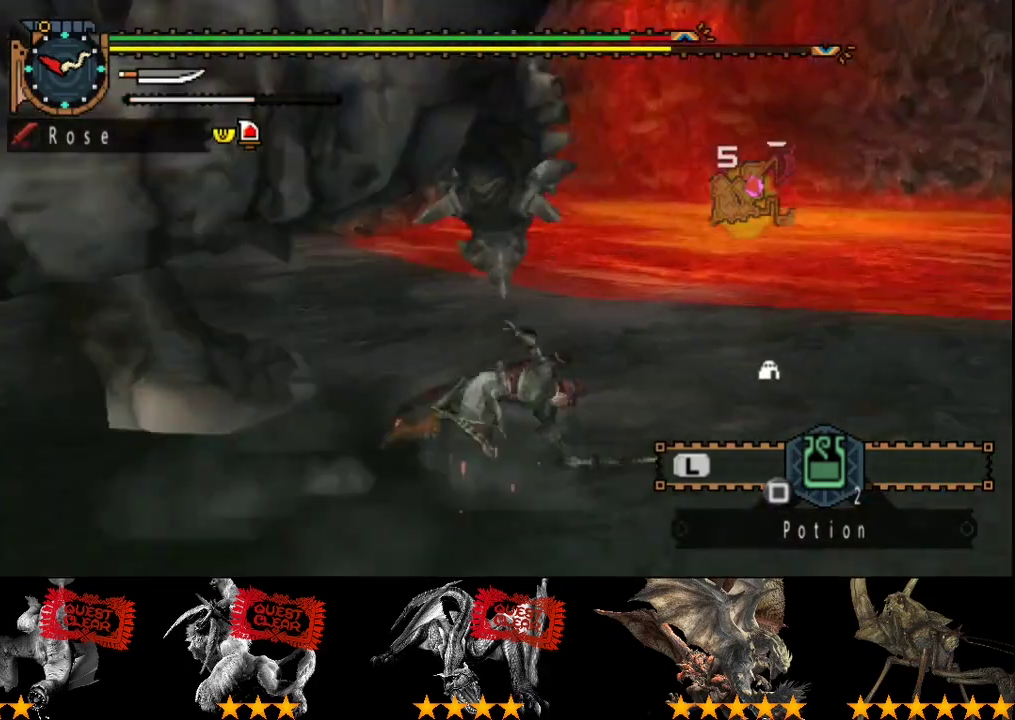
{"buttons": [], "left_stick": "left", "right_stick": "center", "events": [[250, "DPAD_LEFT", "up"], [483, "left_stick", "left"]]}
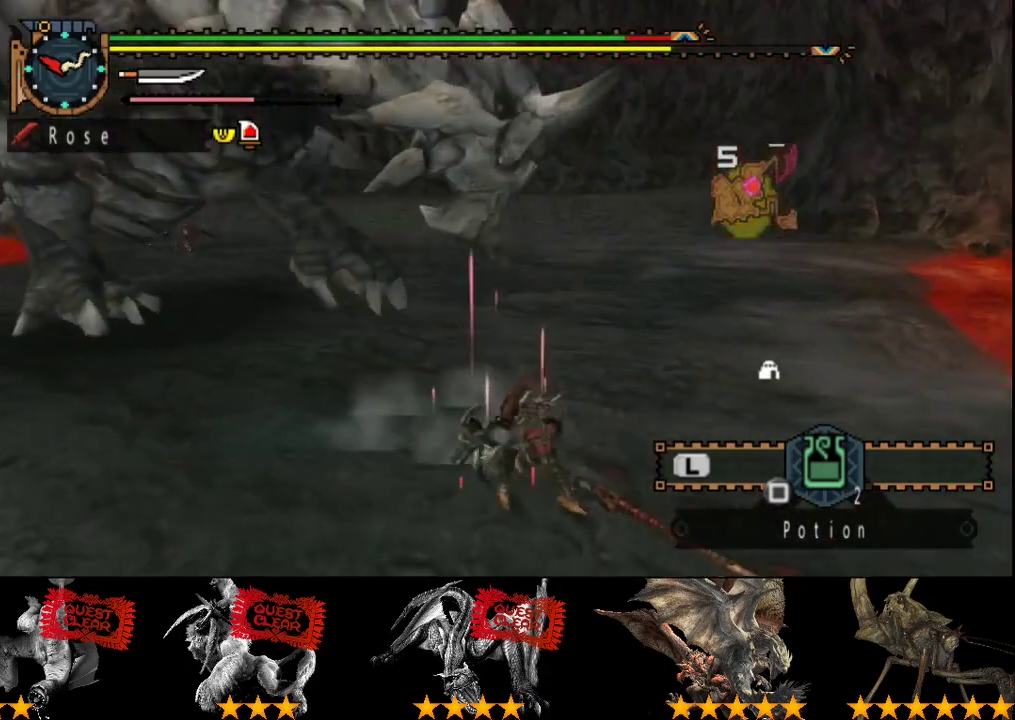
{"buttons": [], "left_stick": "down-left", "right_stick": "center", "events": [[50, "left_stick", "down-left"], [283, "SQUARE", "down"], [350, "SQUARE", "up"], [417, "SQUARE", "down"], [483, "SQUARE", "up"]]}
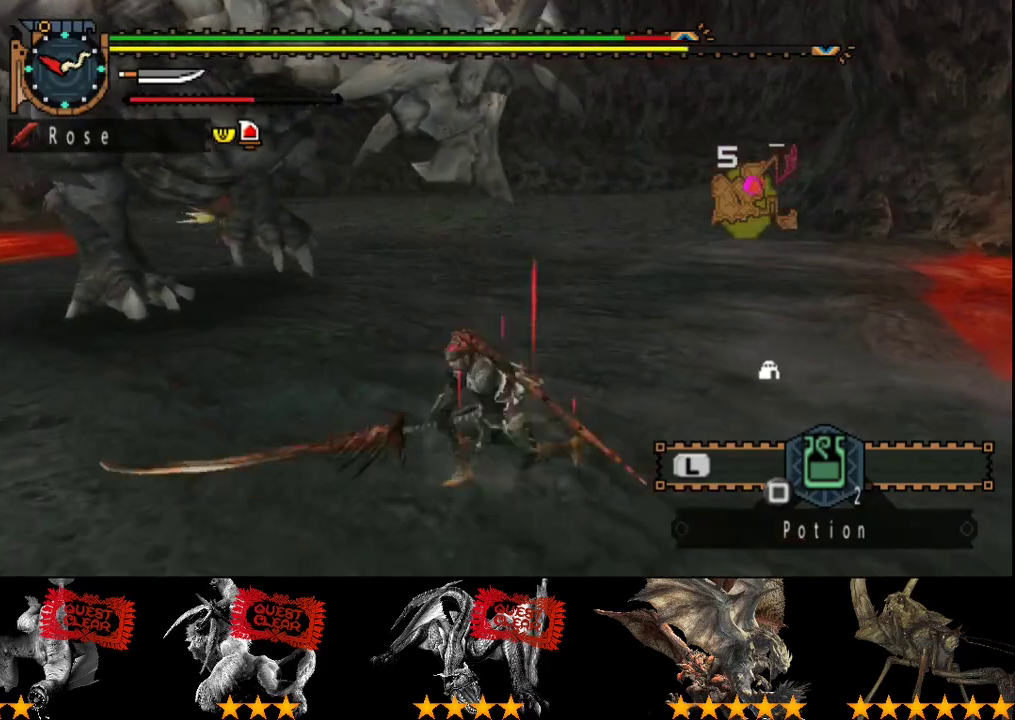
{"buttons": ["L2", "R2"], "left_stick": "left", "right_stick": "center", "events": [[100, "L2", "down"], [133, "R2", "down"], [133, "right_stick", "left"], [333, "right_stick", "center"], [367, "left_stick", "left"]]}
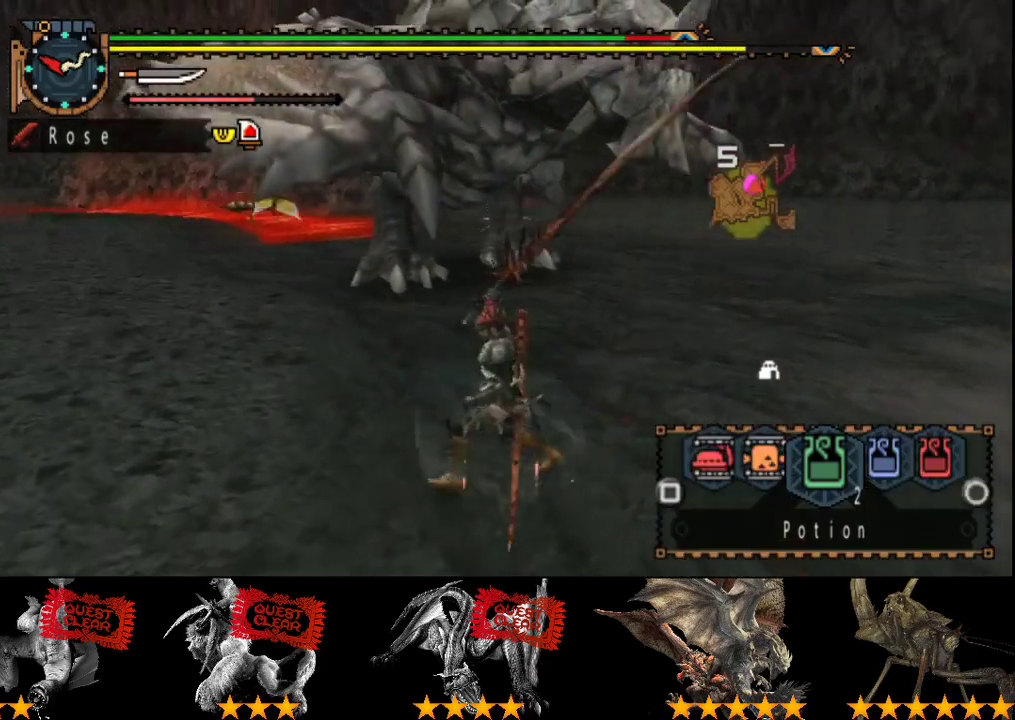
{"buttons": ["L2", "R2"], "left_stick": "left", "right_stick": "center", "events": []}
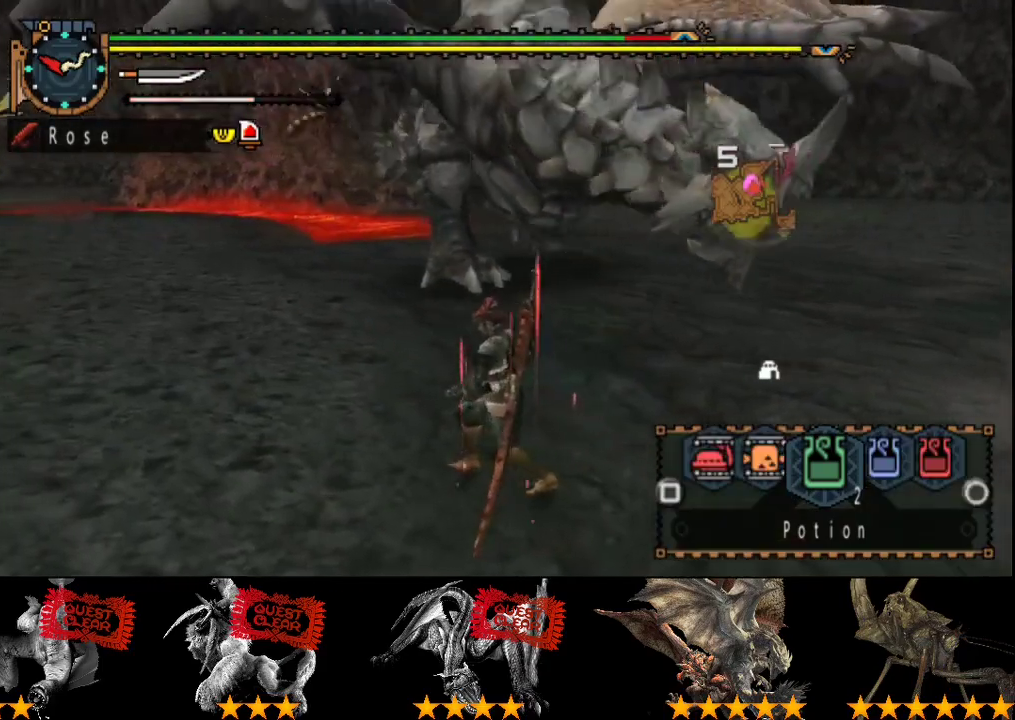
{"buttons": ["SQUARE", "L2", "R2"], "left_stick": "left", "right_stick": "center", "events": [[17, "right_stick", "right"], [117, "right_stick", "center"], [317, "SQUARE", "down"], [417, "SQUARE", "up"], [483, "SQUARE", "down"]]}
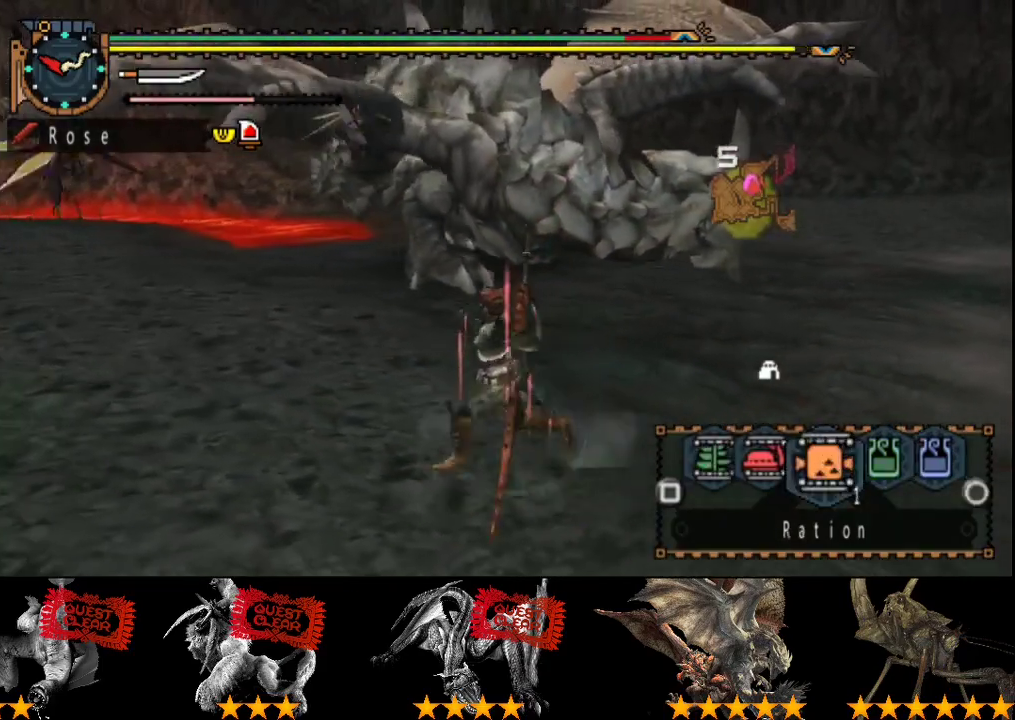
{"buttons": ["L2", "R2"], "left_stick": "left", "right_stick": "center", "events": [[50, "SQUARE", "up"]]}
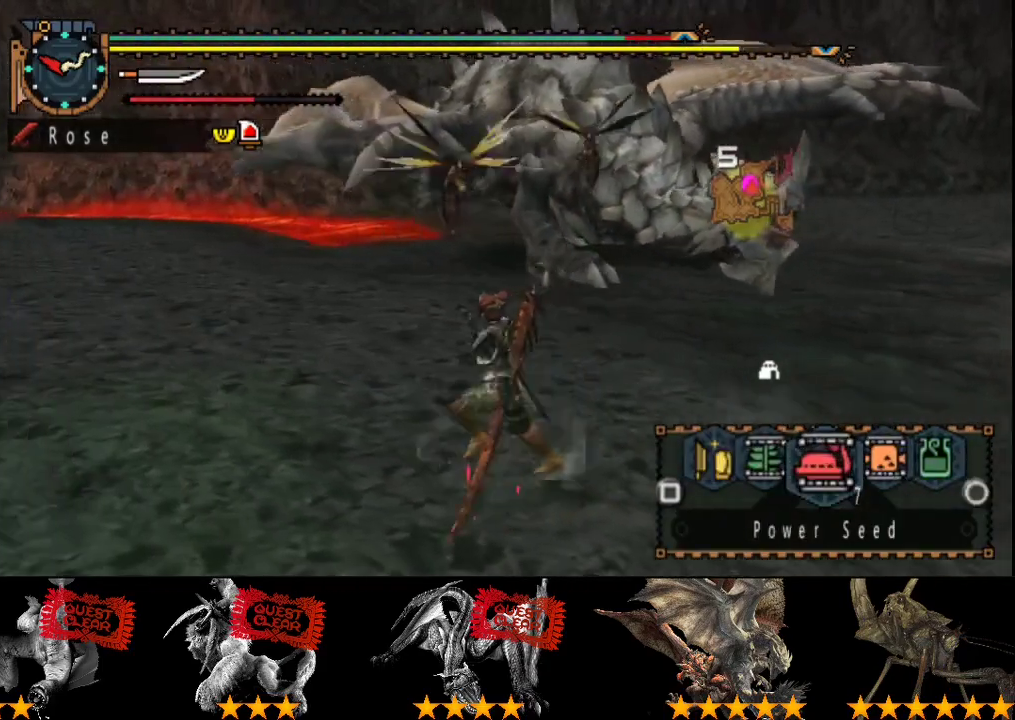
{"buttons": ["R2"], "left_stick": "left", "right_stick": "center", "events": [[150, "SQUARE", "down"], [233, "SQUARE", "up"], [300, "SQUARE", "down"], [400, "SQUARE", "up"], [500, "L2", "up"]]}
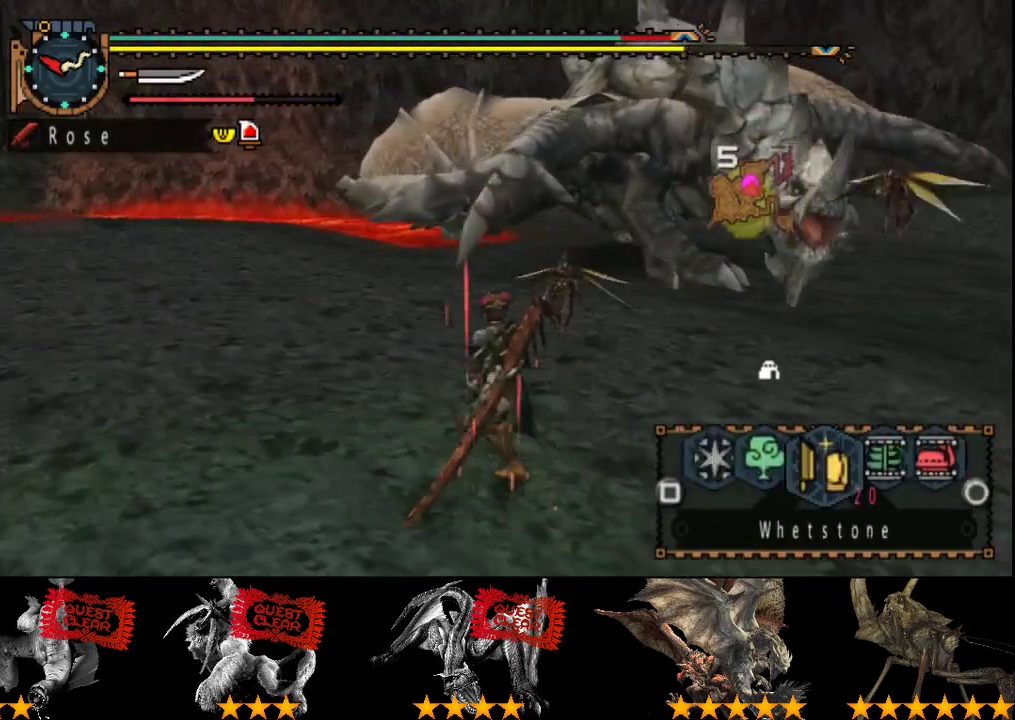
{"buttons": ["L2"], "left_stick": "center", "right_stick": "center", "events": [[33, "R2", "up"], [167, "SQUARE", "down"], [267, "L2", "down"], [267, "SQUARE", "up"], [333, "left_stick", "center"]]}
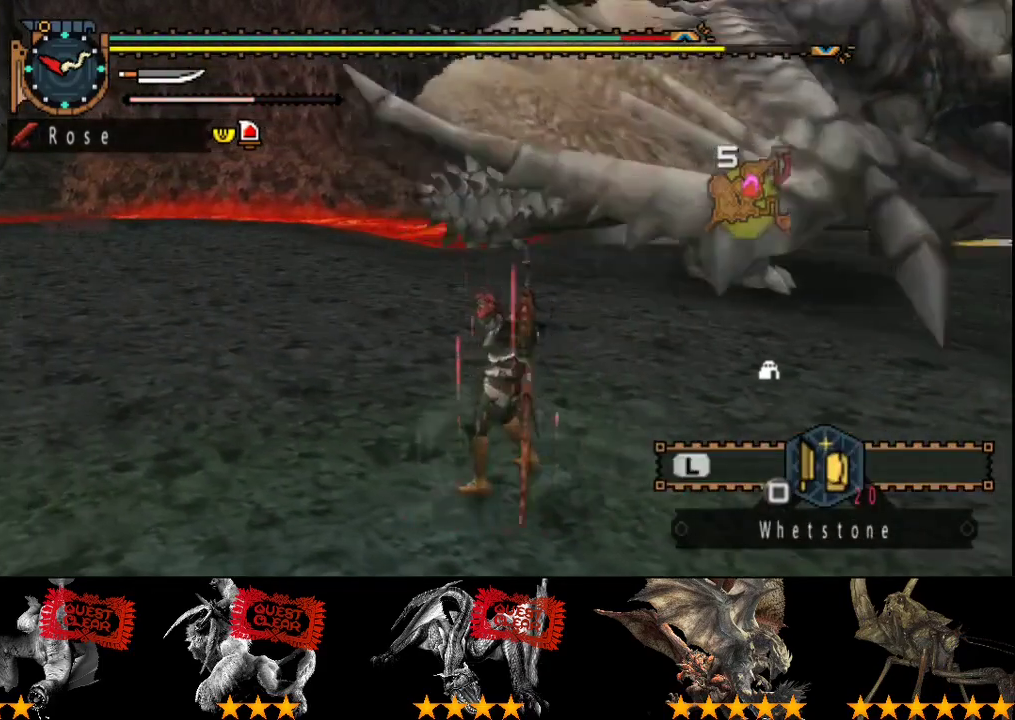
{"buttons": ["SQUARE", "L2", "DPAD_RIGHT"], "left_stick": "center", "right_stick": "center", "events": [[33, "DPAD_RIGHT", "down"], [450, "SQUARE", "down"]]}
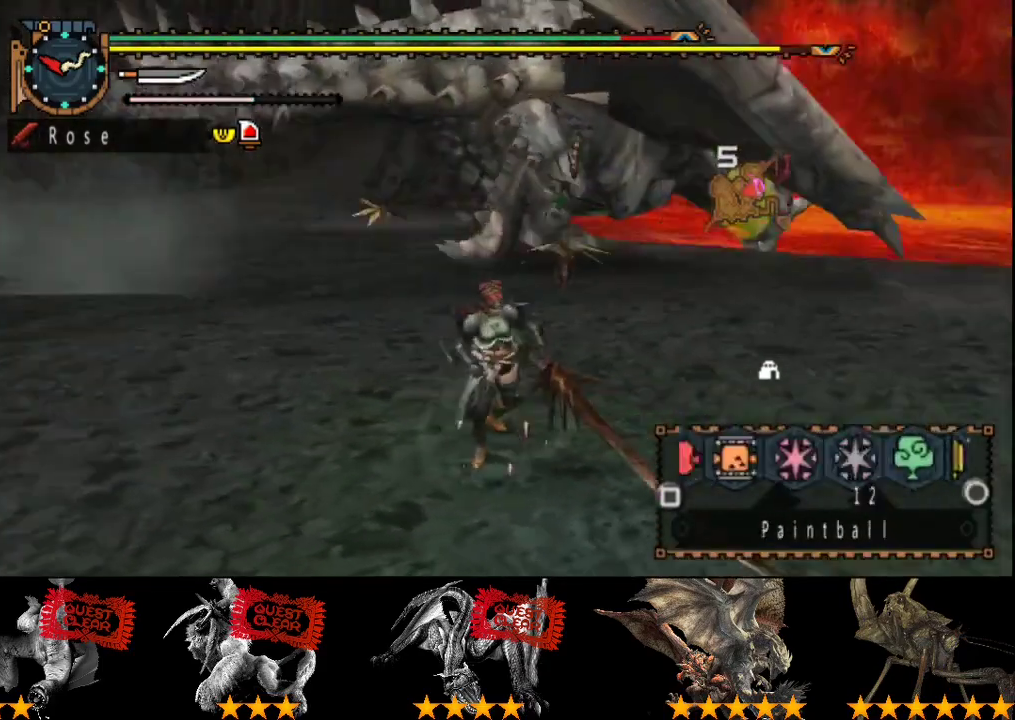
{"buttons": ["SQUARE", "L2", "DPAD_RIGHT"], "left_stick": "center", "right_stick": "center", "events": [[17, "SQUARE", "up"], [117, "DPAD_RIGHT", "up"], [250, "SQUARE", "down"], [350, "SQUARE", "up"], [417, "DPAD_RIGHT", "down"], [417, "SQUARE", "down"]]}